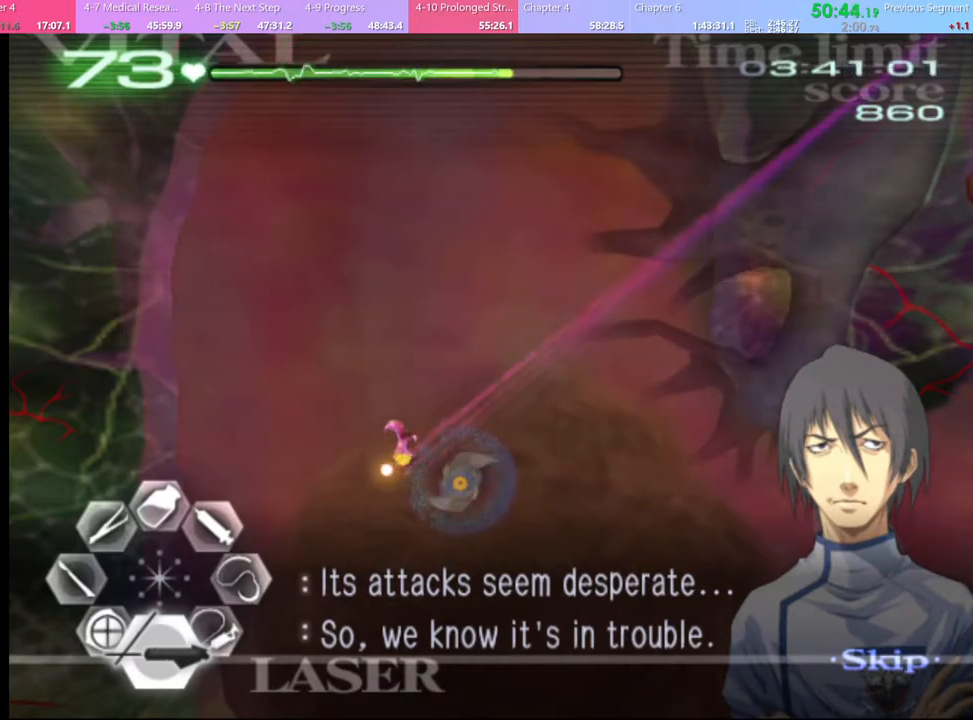
Gameplay with keyboard and mouse; each line is a JSON object with the keys and mouse buttons held at the frame after it. "events" lists presses ("down") and releases ("up") of "a", "alt", "c", "d", "e", "f", "q", "r", "s", "shift", "space", "v", "w", "mouse_left", "mouse_wheel", "mouse_right", "mouse_mb4" and "mouse_mb5" between this image and that frame as [ms after this image, input, new state], when the widget could be followed in between. "mouse_left", "mouse_wheel", "mouse_right", "mouse_mb4", "mouse_mb5" = the "left", "wheel", "right", "mb4", "mb5" buttons of the "mouse" list. No other keys are recorded. "wheel" means that the mouse wheel is clicked or scrolled. Mouse movement is not recorded.
{"keys": [], "mouse": ["left"], "events": []}
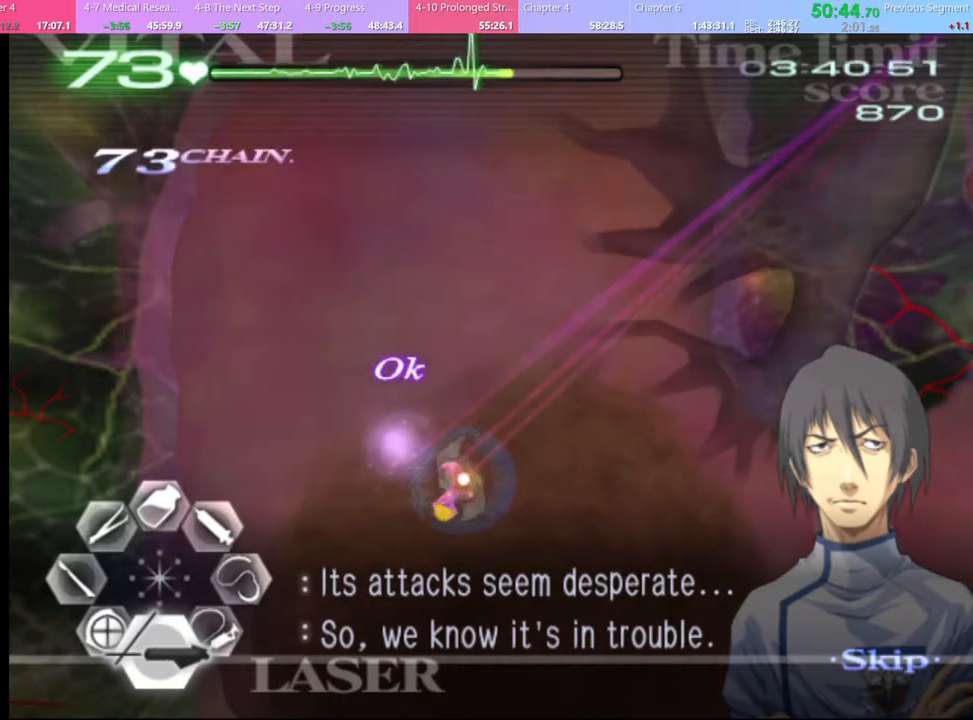
{"keys": [], "mouse": ["left"], "events": []}
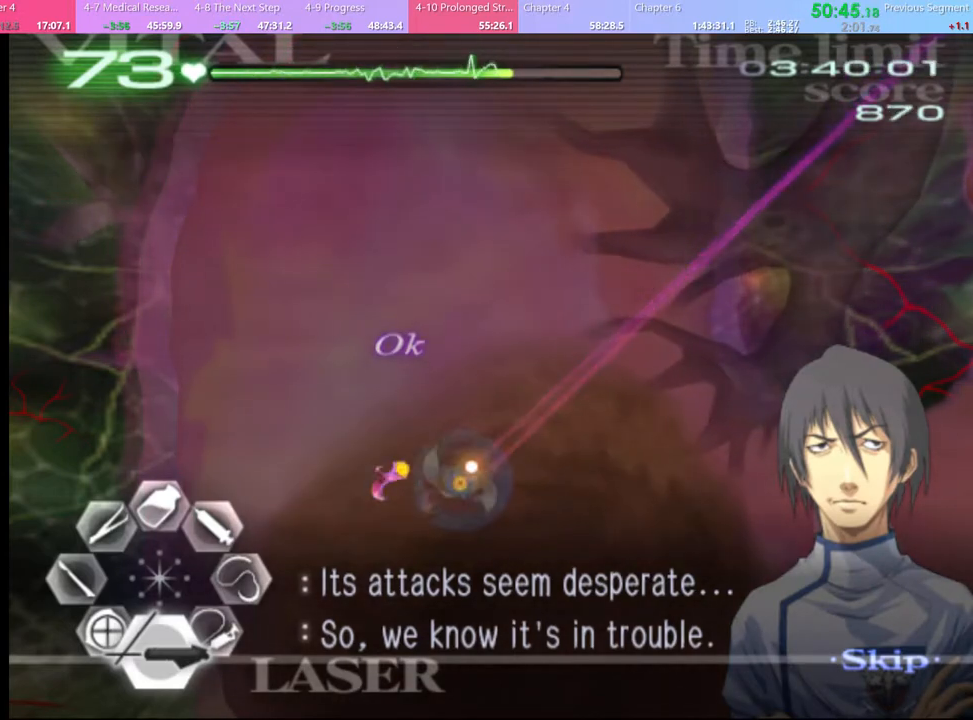
{"keys": [], "mouse": ["left"], "events": []}
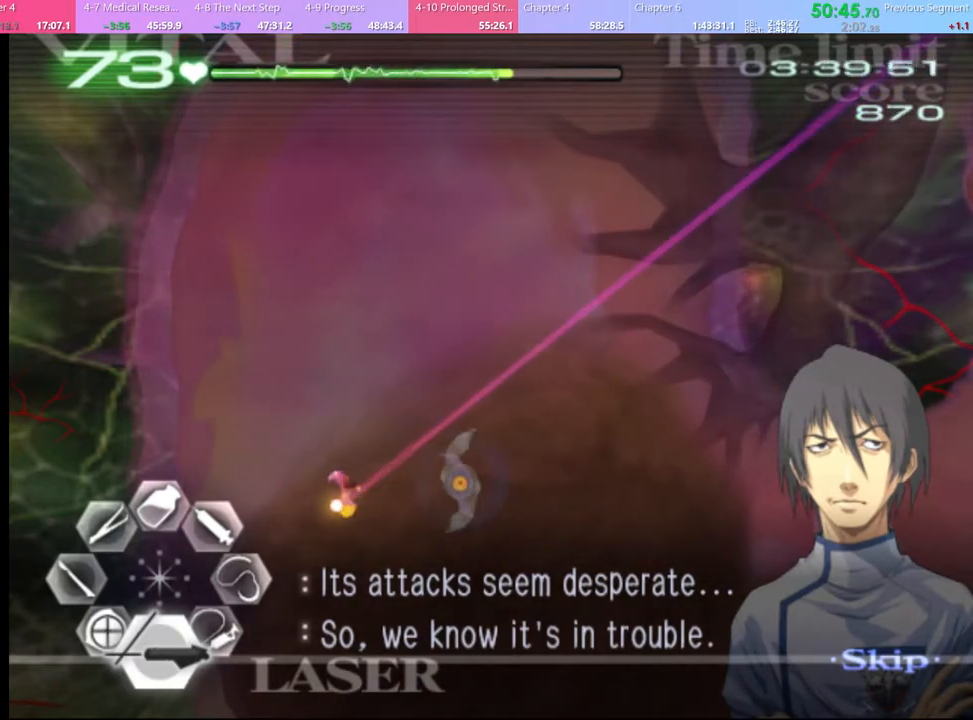
{"keys": [], "mouse": ["left"], "events": []}
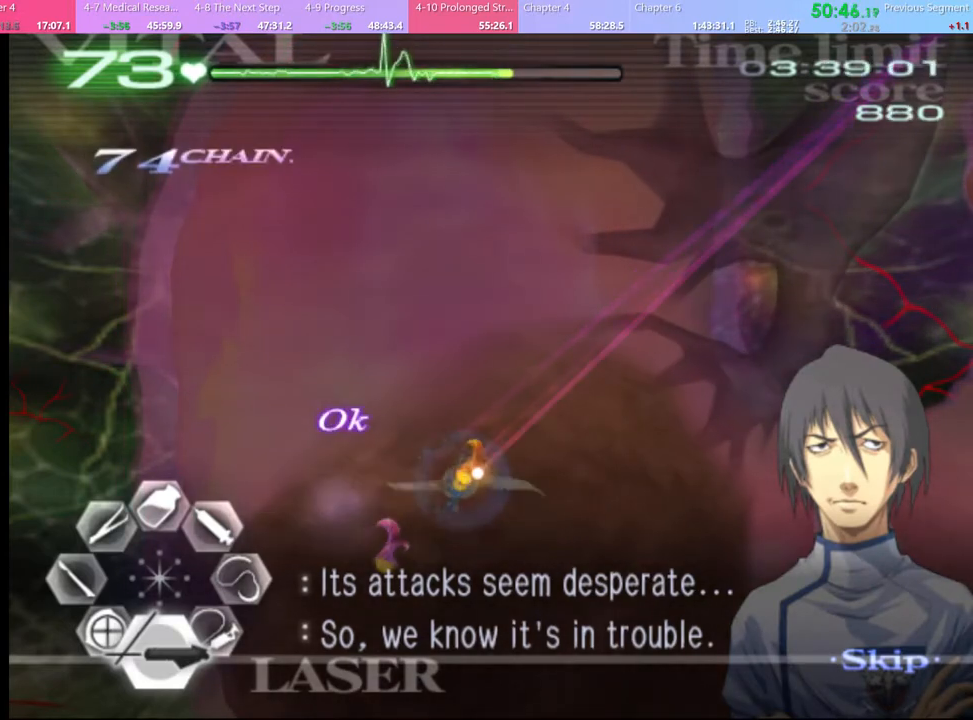
{"keys": [], "mouse": ["left"], "events": []}
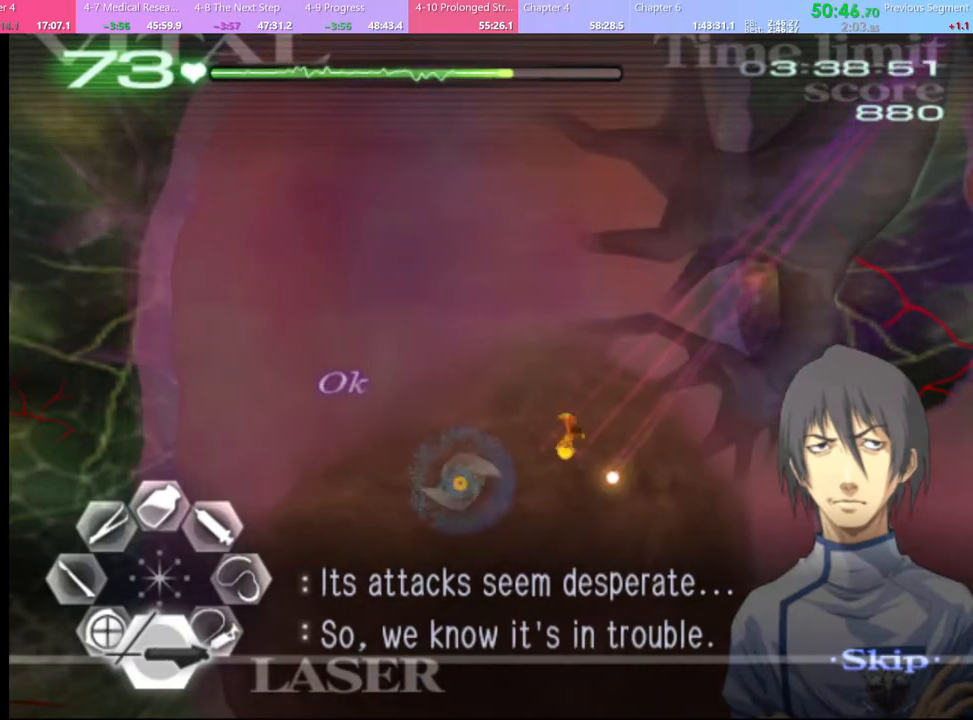
{"keys": [], "mouse": ["left"], "events": []}
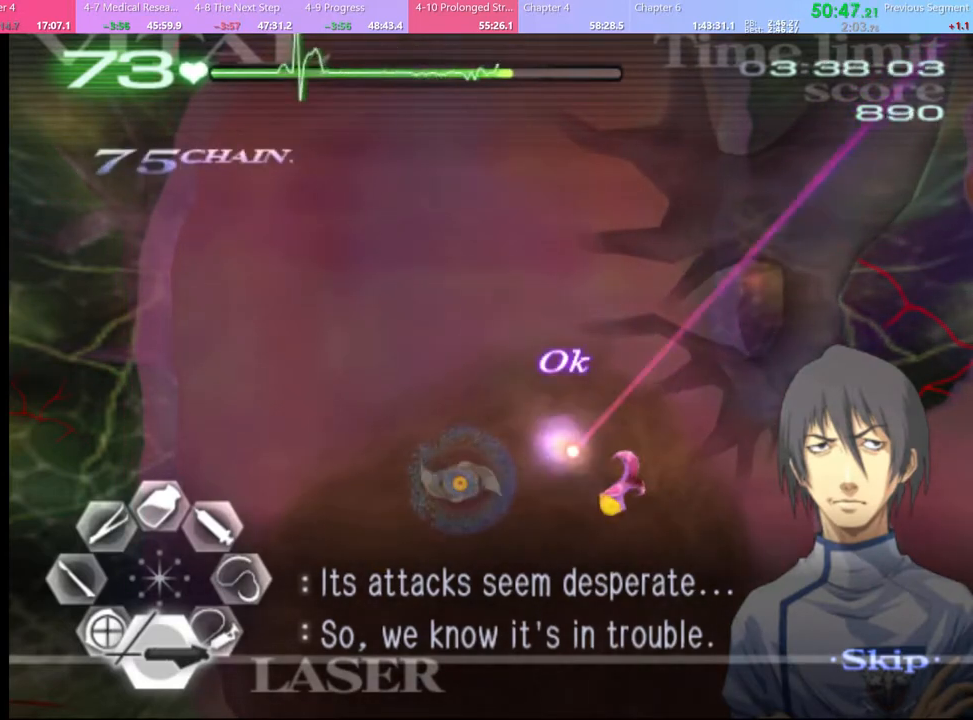
{"keys": [], "mouse": ["left"], "events": []}
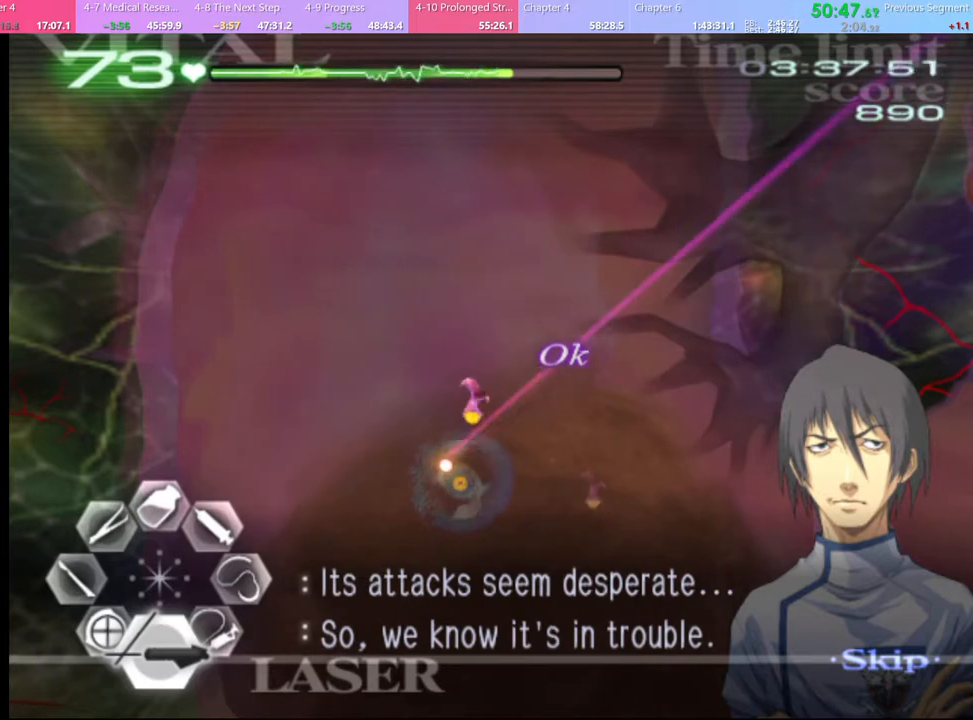
{"keys": [], "mouse": ["left"], "events": []}
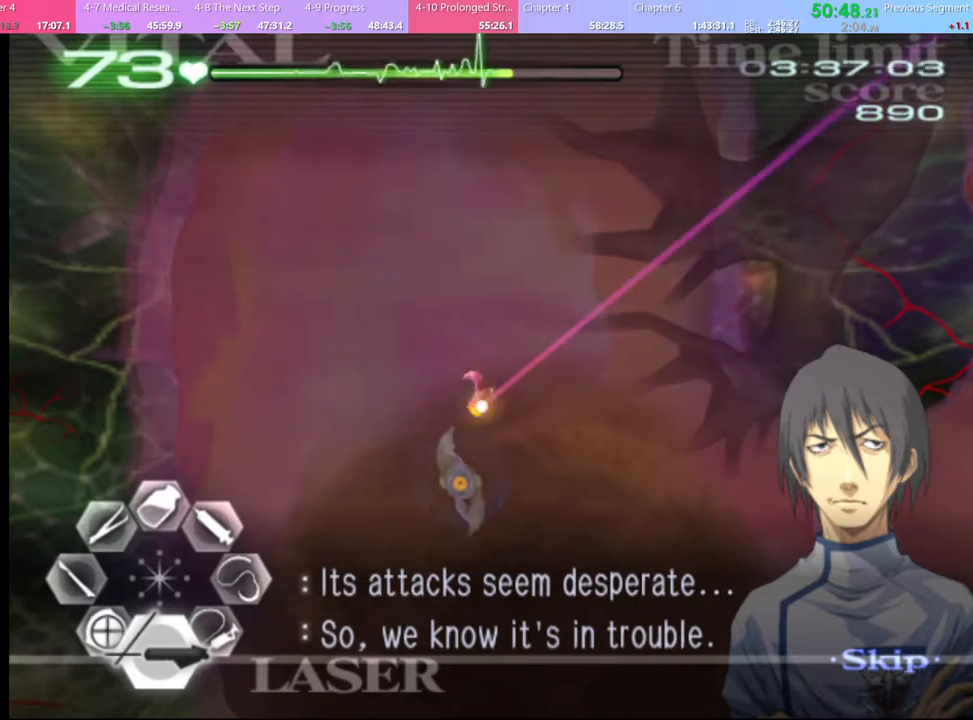
{"keys": [], "mouse": ["left"], "events": []}
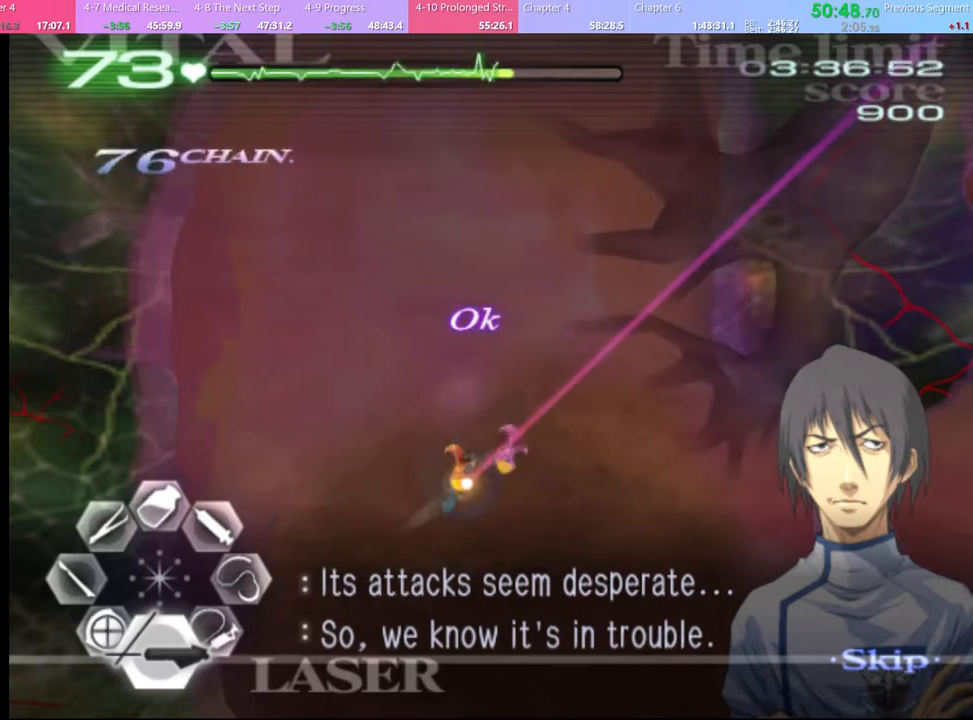
{"keys": [], "mouse": ["left"], "events": []}
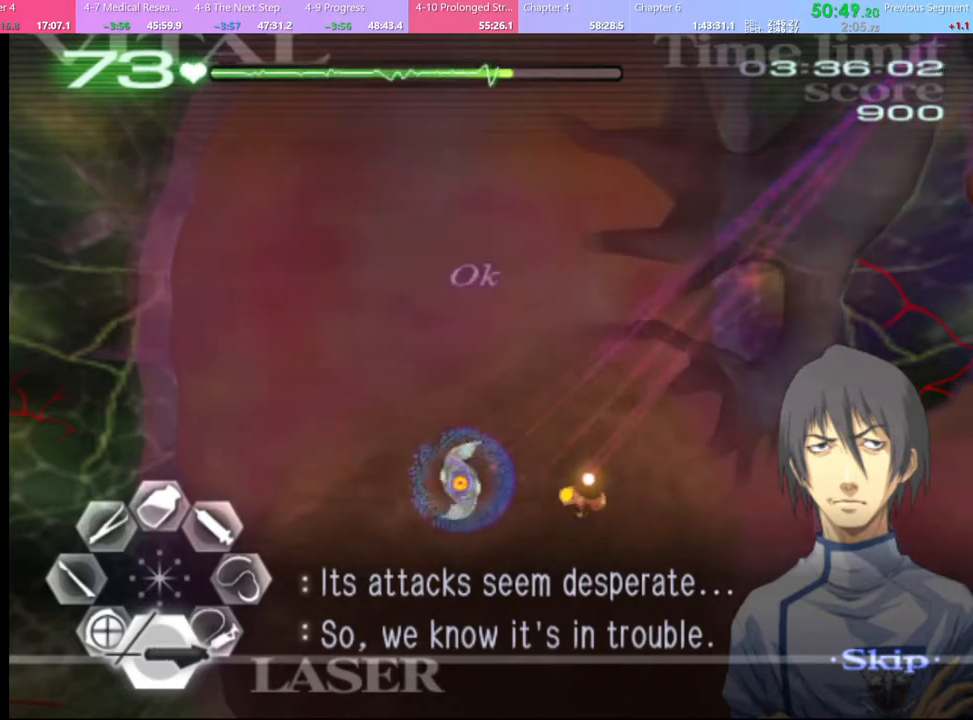
{"keys": [], "mouse": ["left"], "events": []}
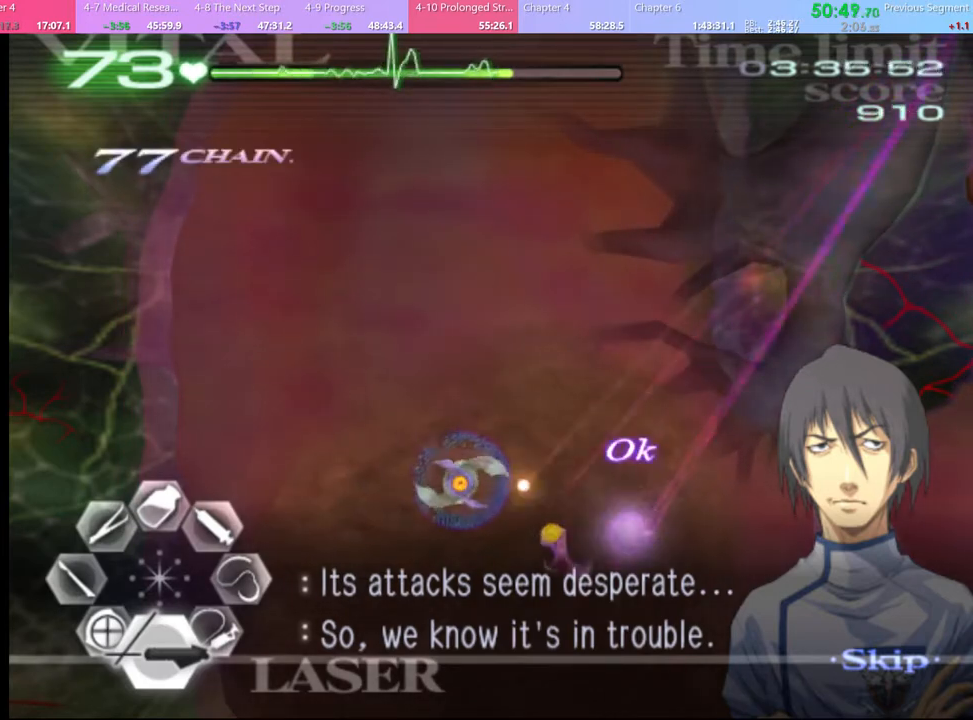
{"keys": [], "mouse": ["left"], "events": []}
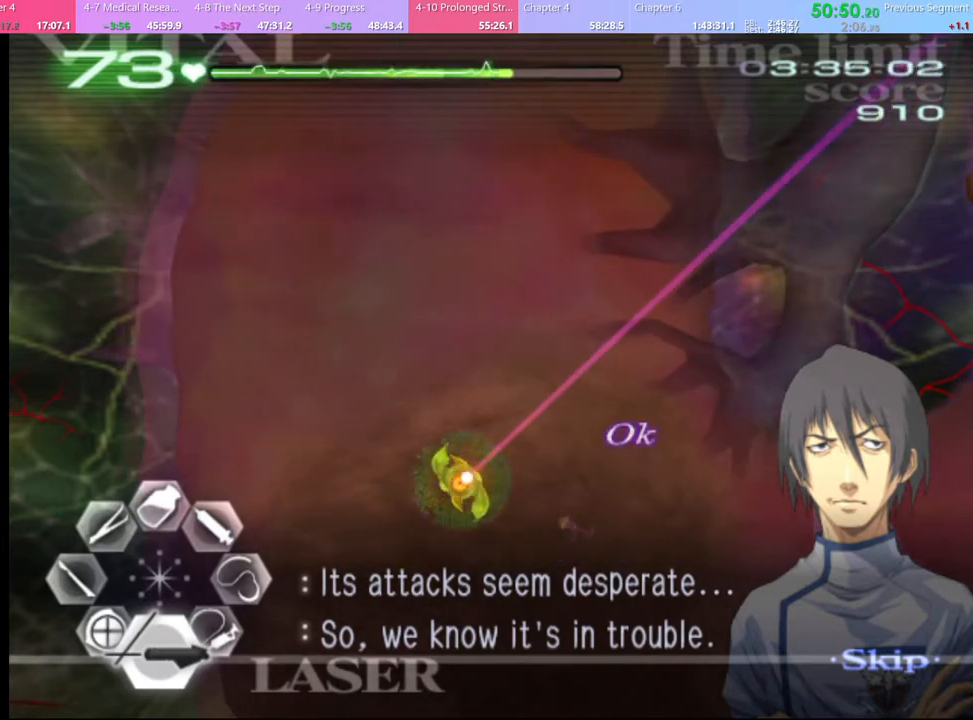
{"keys": [], "mouse": ["left"], "events": []}
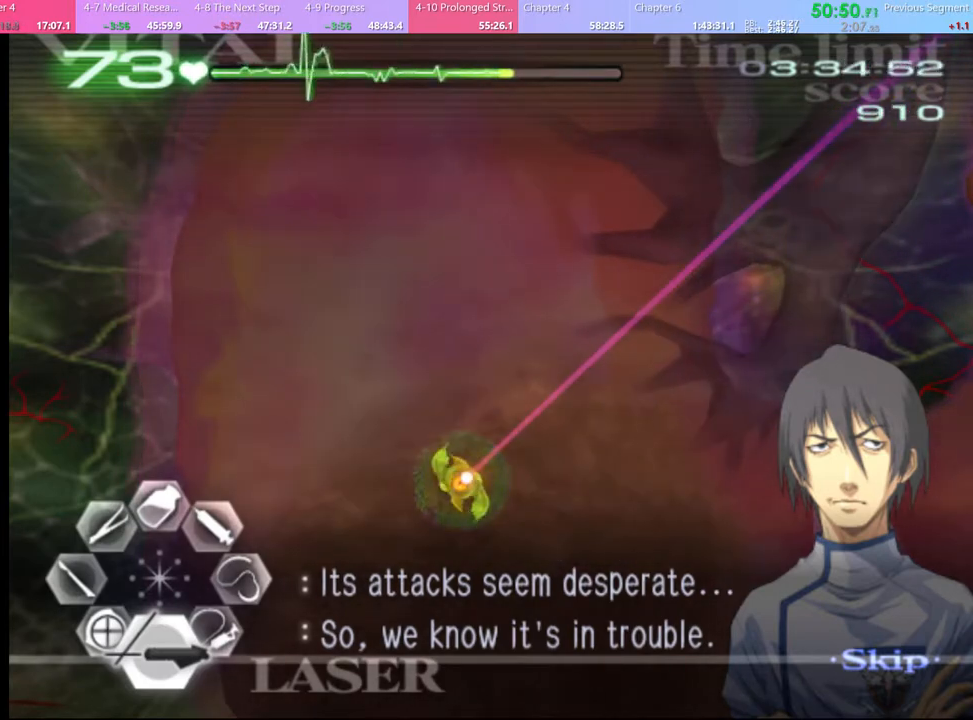
{"keys": [], "mouse": ["left"], "events": []}
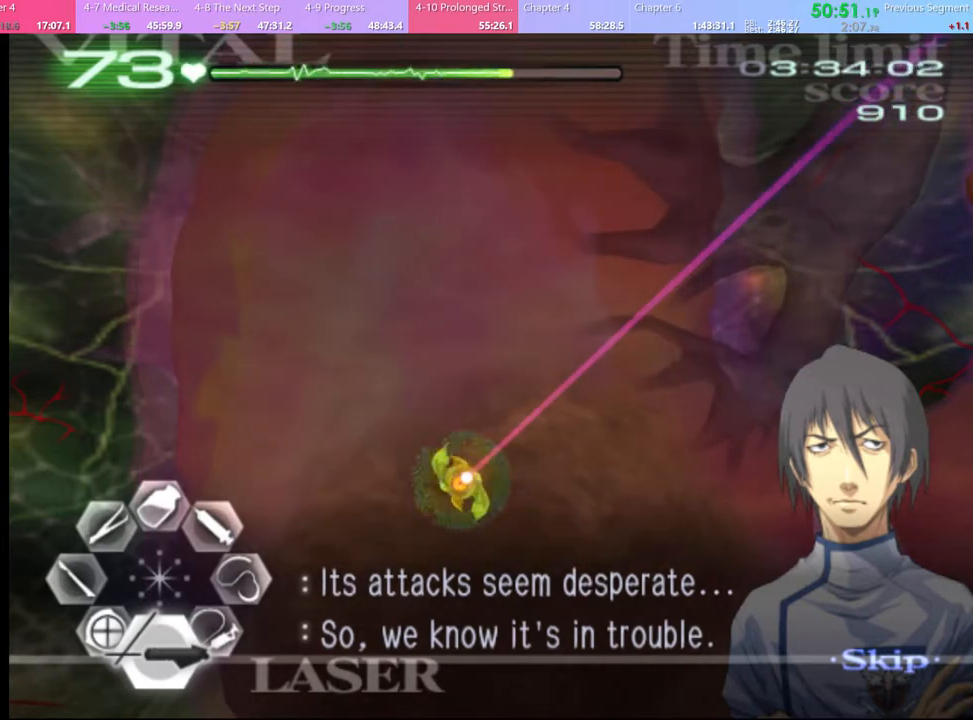
{"keys": [], "mouse": ["left"], "events": []}
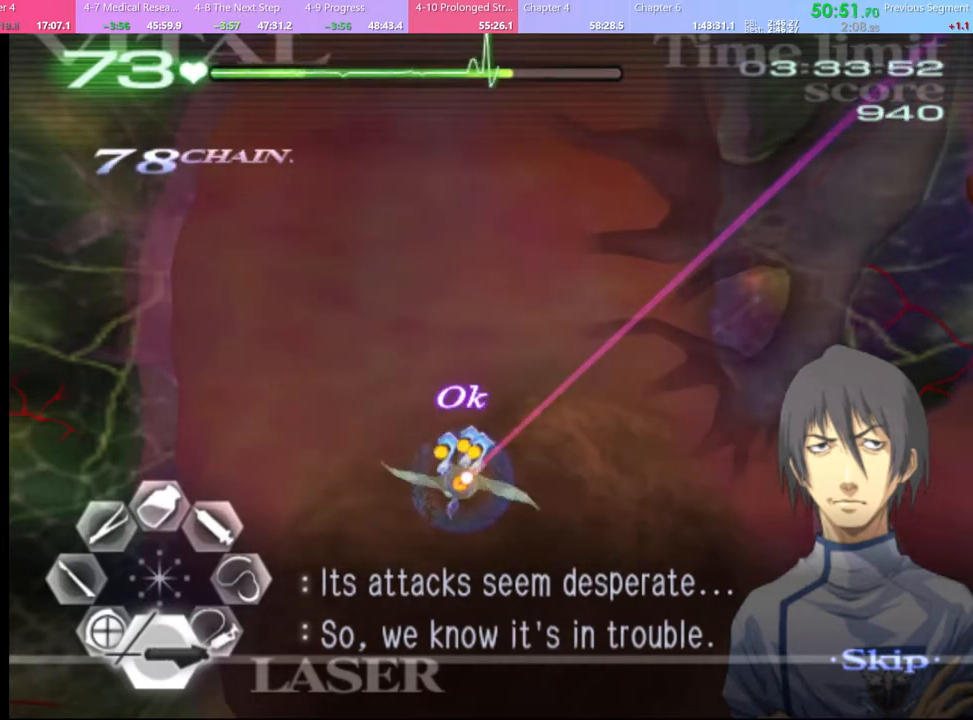
{"keys": [], "mouse": ["left"], "events": []}
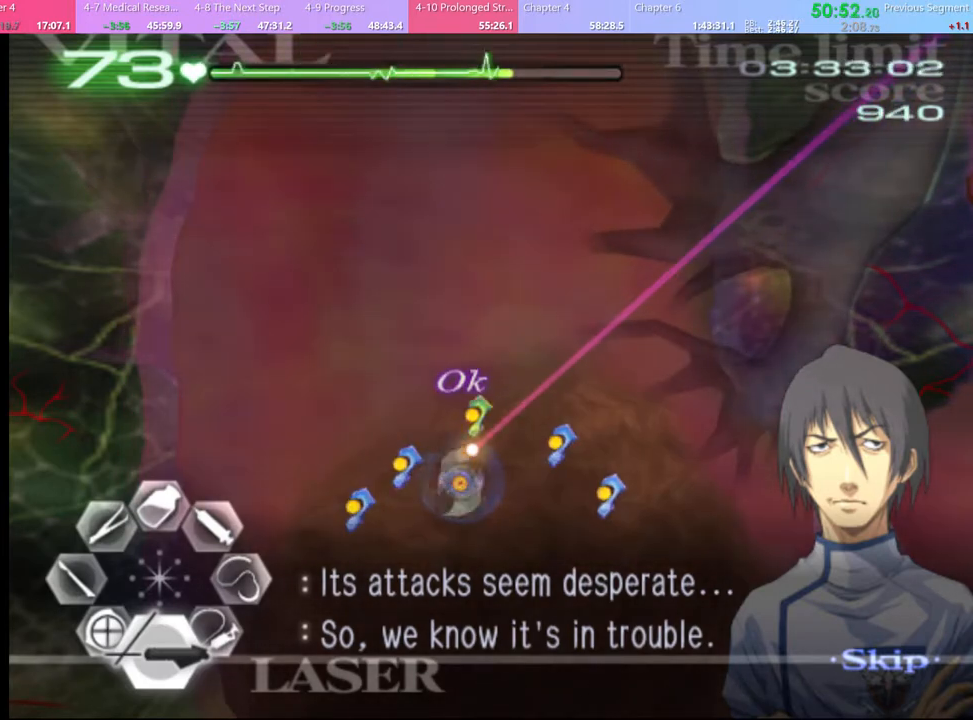
{"keys": [], "mouse": ["left"], "events": []}
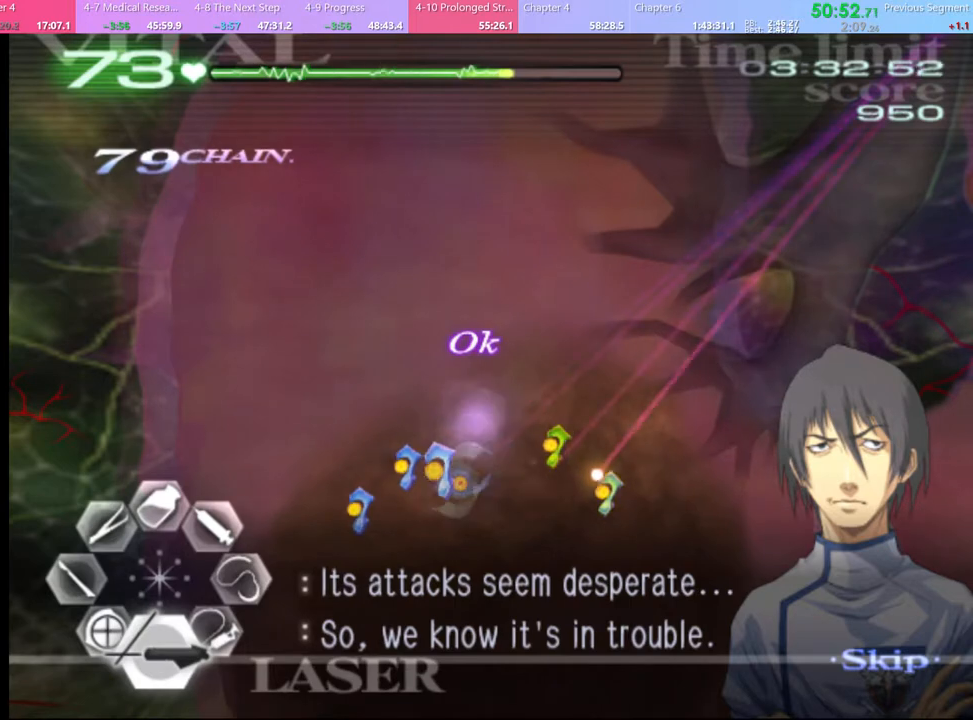
{"keys": [], "mouse": ["left"], "events": []}
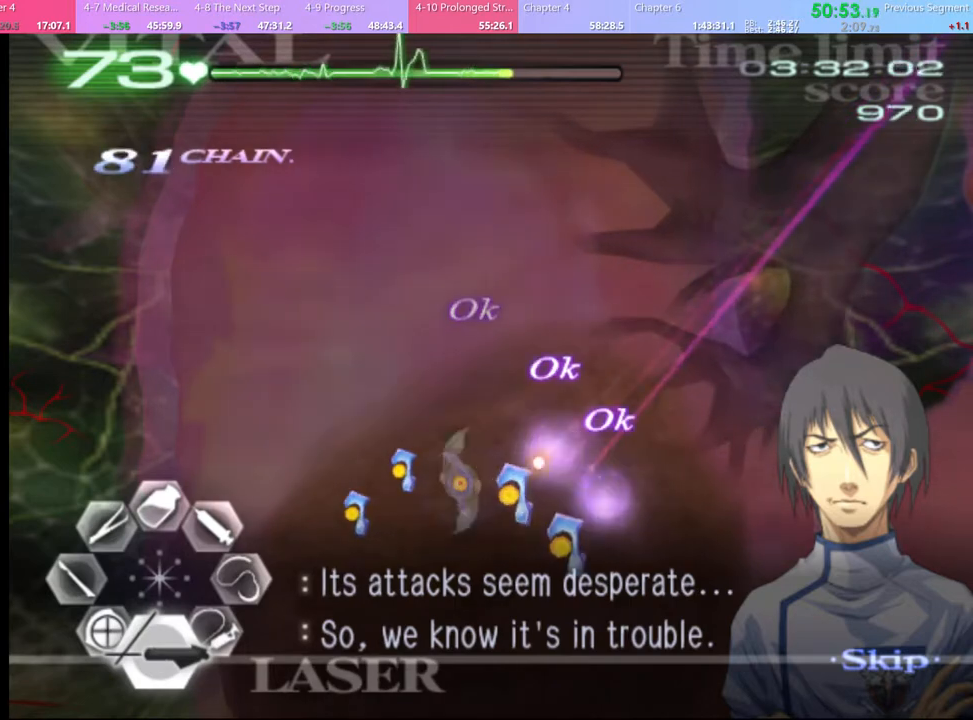
{"keys": [], "mouse": ["left"], "events": []}
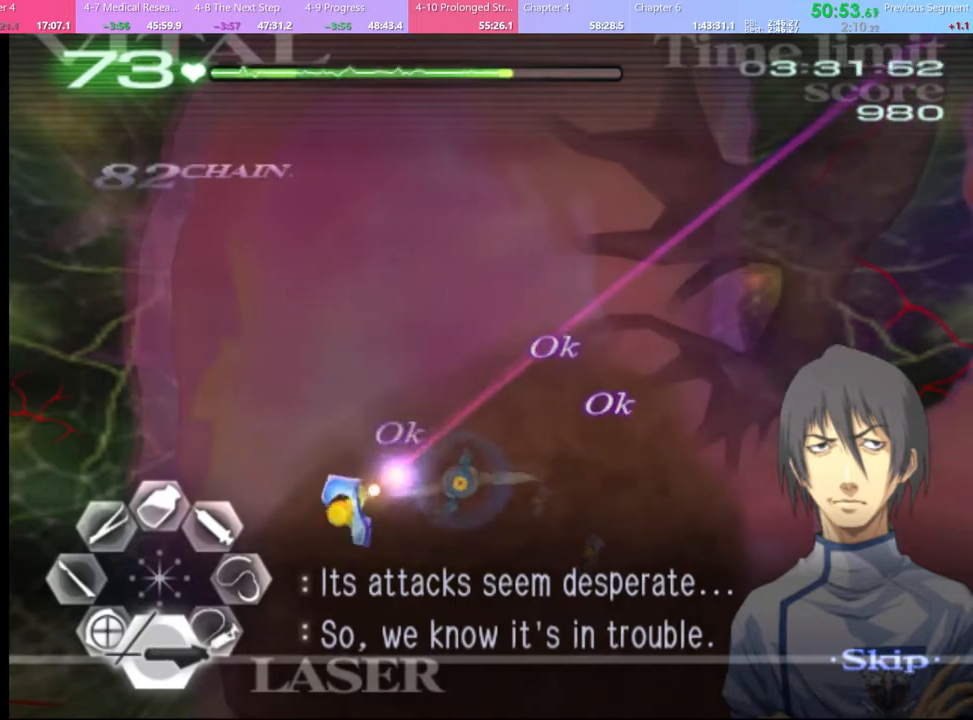
{"keys": [], "mouse": ["left"], "events": []}
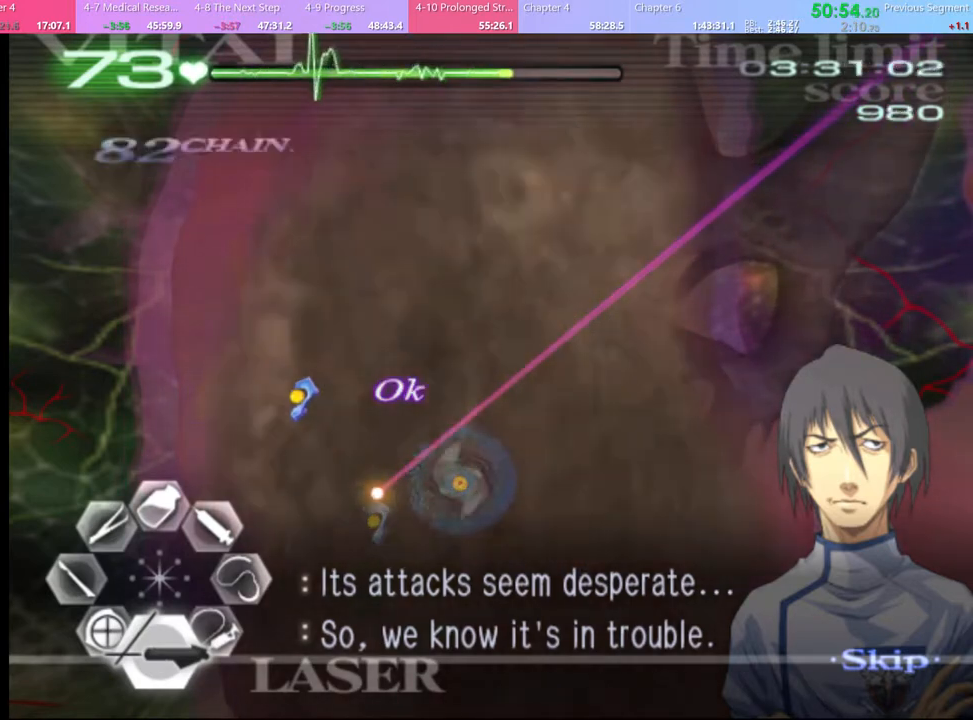
{"keys": [], "mouse": ["left"], "events": []}
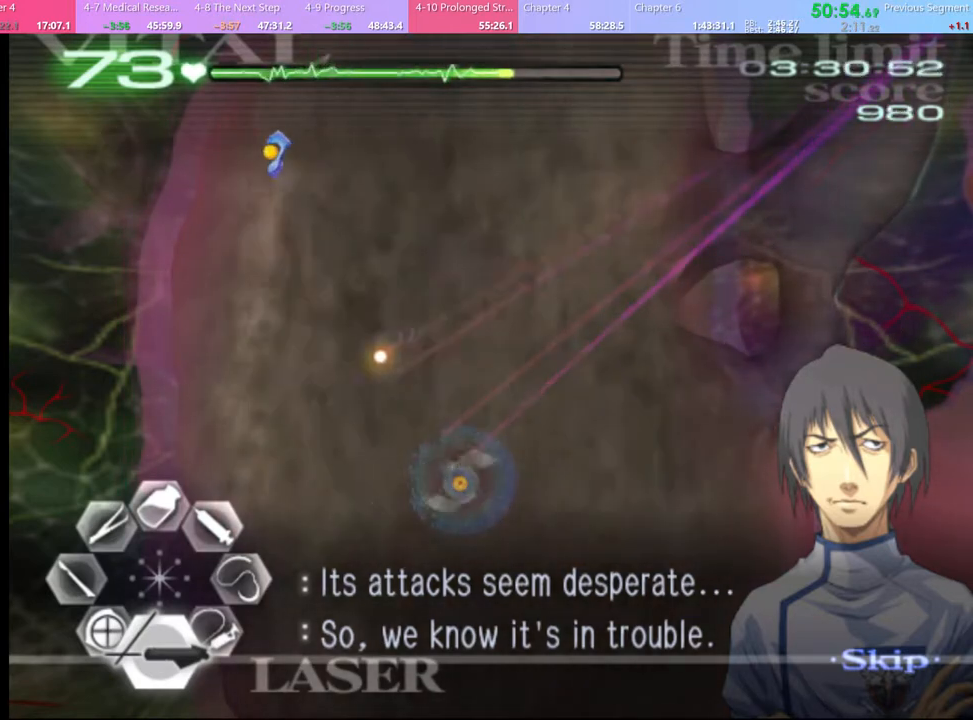
{"keys": [], "mouse": ["left"], "events": []}
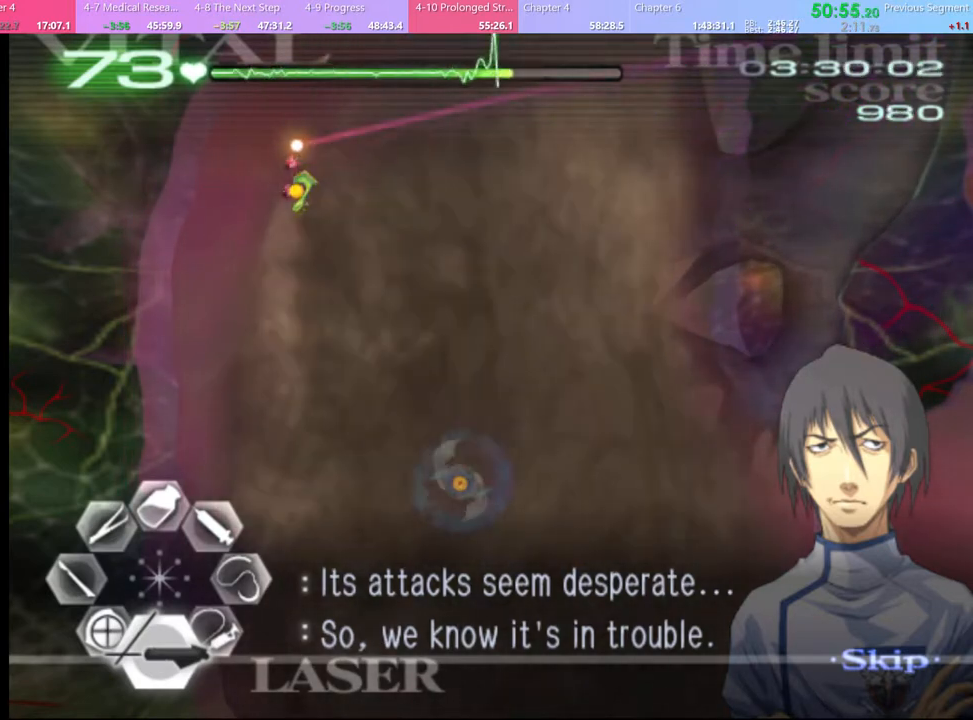
{"keys": [], "mouse": ["left"], "events": []}
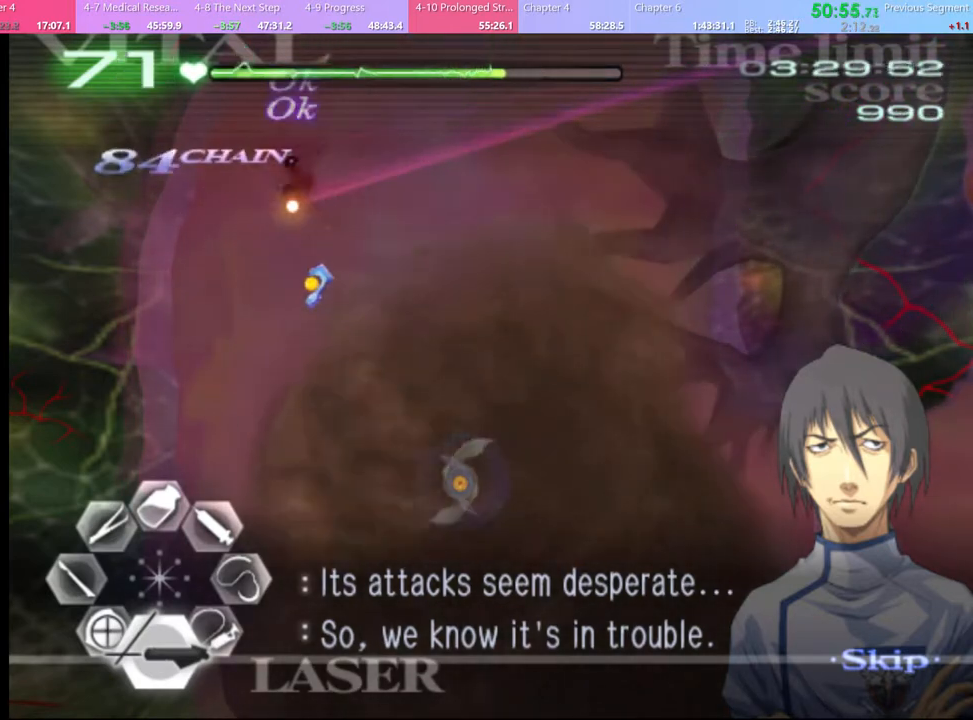
{"keys": [], "mouse": ["left"], "events": []}
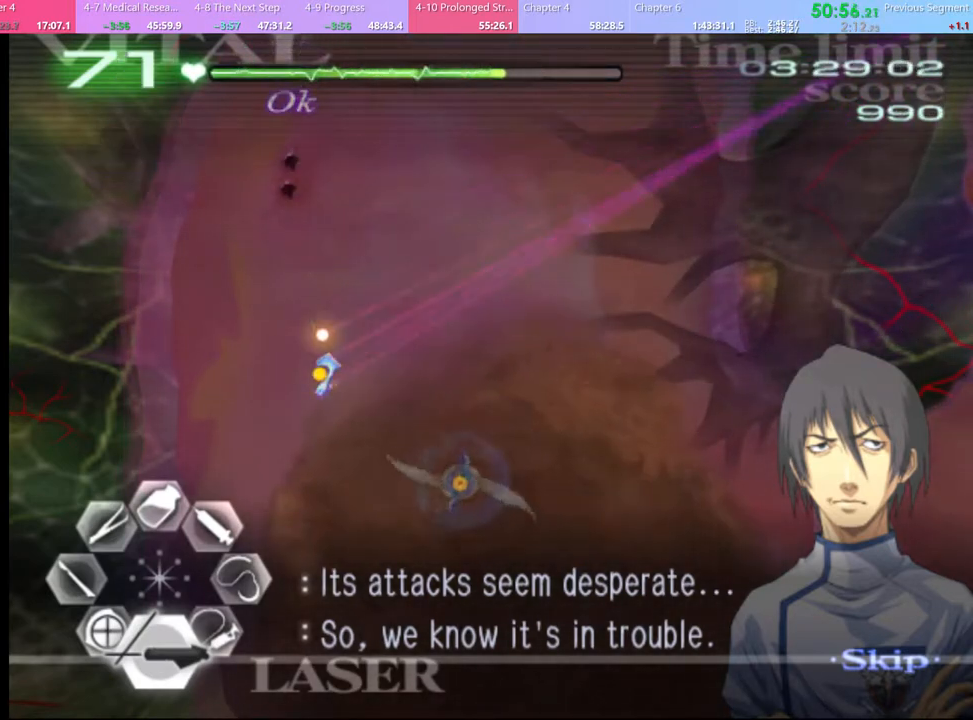
{"keys": ["s"], "mouse": [], "events": [[100, "mouse_left", "up"], [100, "w", "down"], [200, "mouse_left", "down"], [400, "w", "up"], [433, "mouse_left", "up"], [467, "s", "down"]]}
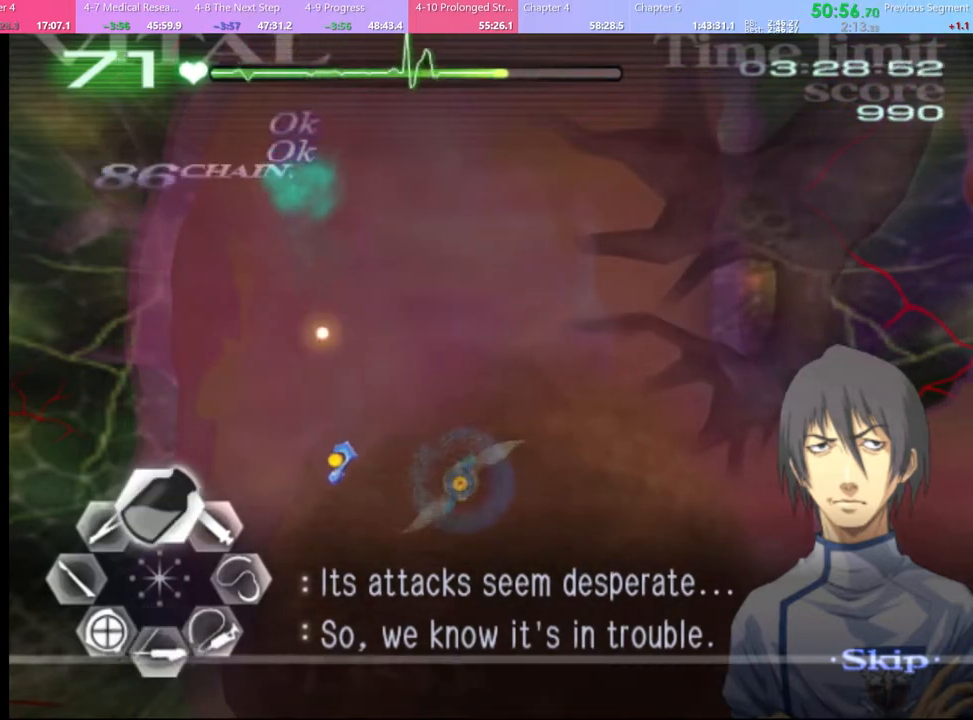
{"keys": [], "mouse": ["left"], "events": [[67, "mouse_left", "down"], [267, "s", "up"]]}
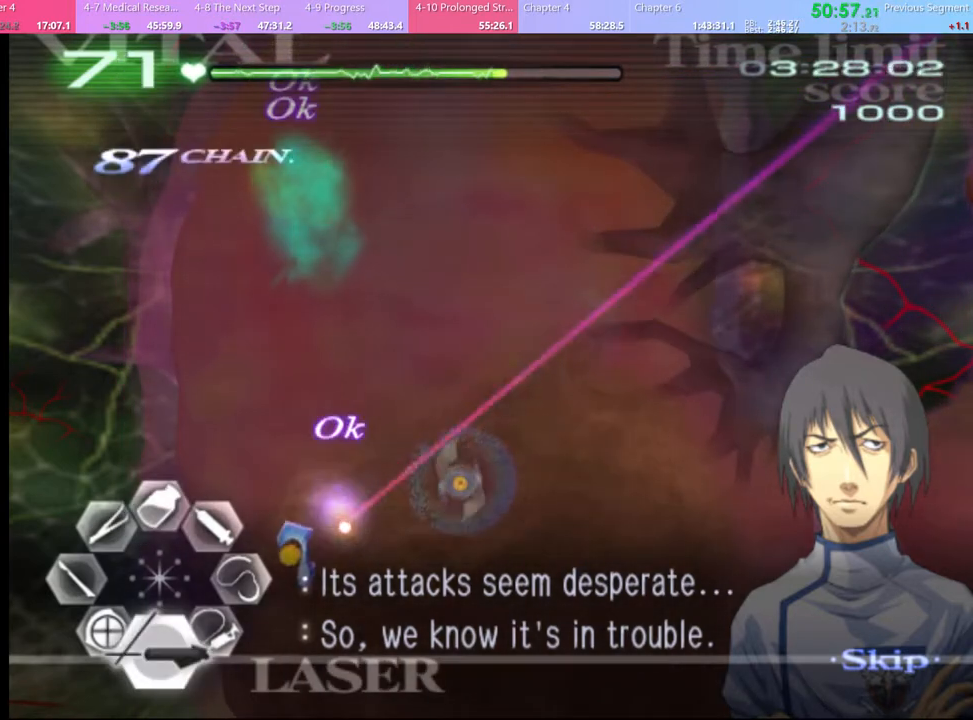
{"keys": [], "mouse": ["left"], "events": []}
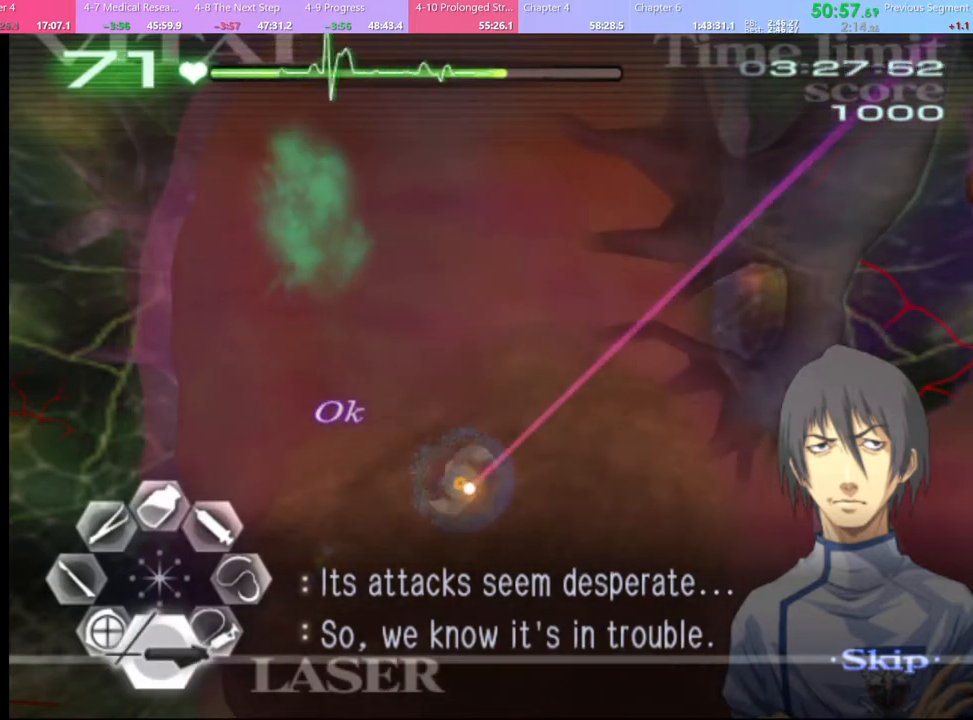
{"keys": [], "mouse": ["left"], "events": []}
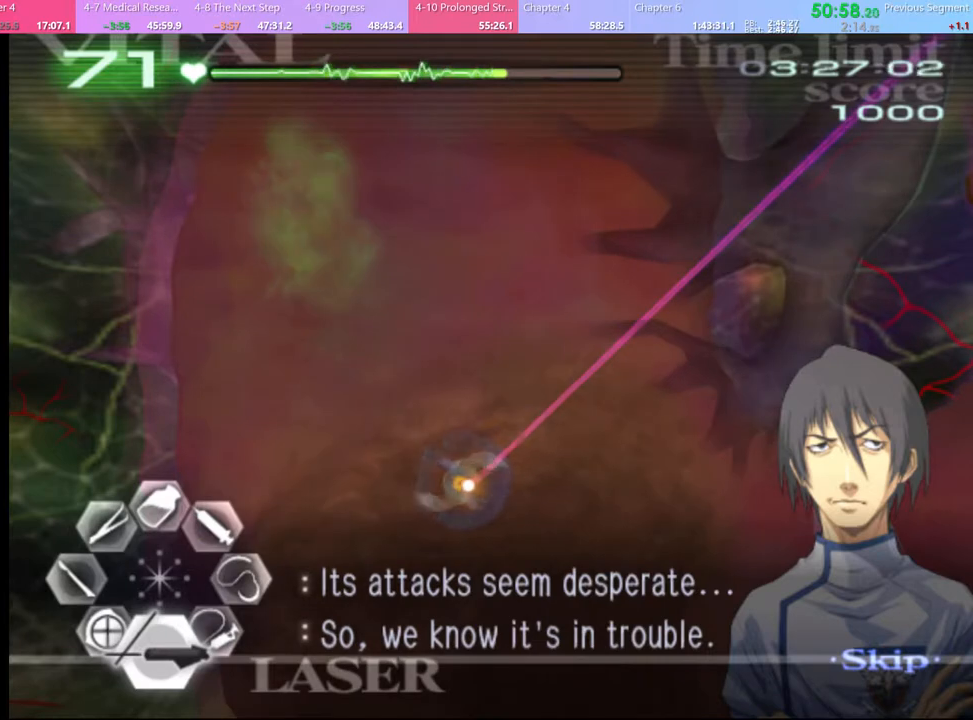
{"keys": [], "mouse": ["left"], "events": []}